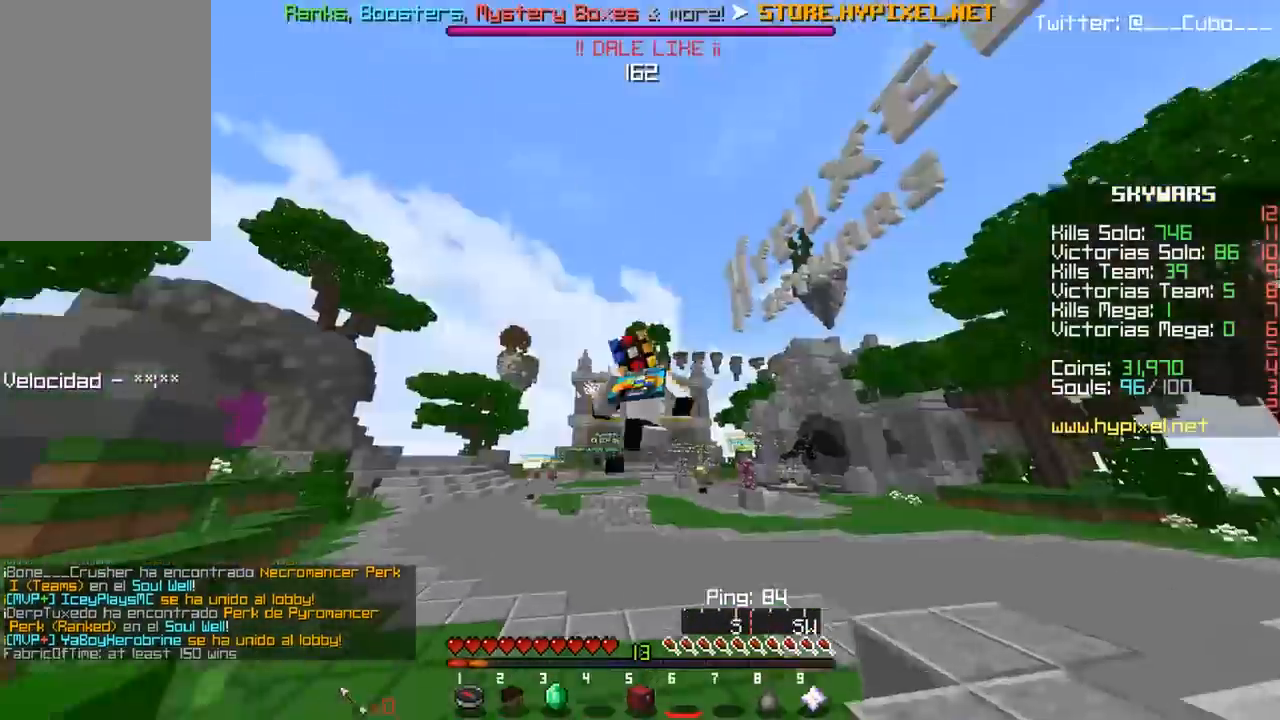
Gameplay with keyboard and mouse; each line is a JSON object with the keys and mouse buttons held at the frame after it. "events" lists presses ("down") and releases ("up") of "a", "d", "s", "w", "mouse_left" and "mouse_right" between this image and that frame as [ms after this image, input, new state], when the widget could be followed in between. "mouse_left", "mouse_right" = the "left", "right" buttons of the "mouse" list. No other keys are recorded. Fast repeated clicks can show as one long hold. Mouse movement is not recorded.
{"keys": ["w"], "mouse": [], "events": []}
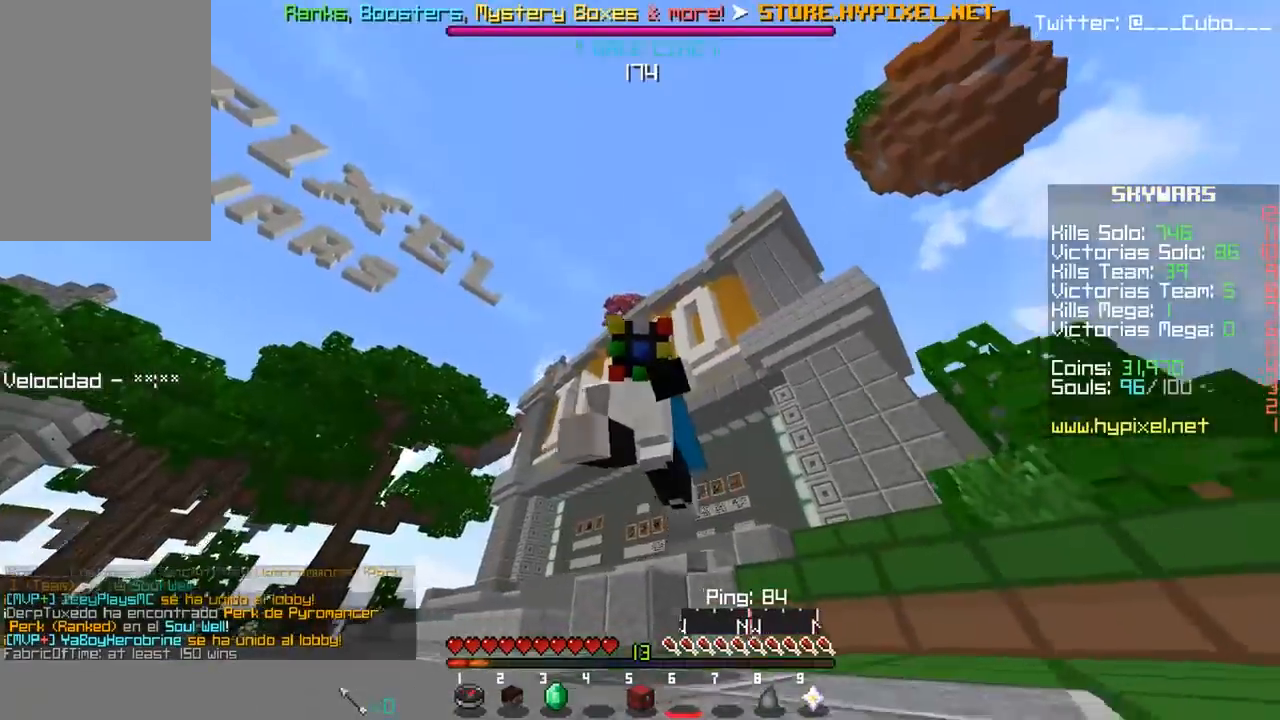
{"keys": [], "mouse": [], "events": [[400, "w", "up"]]}
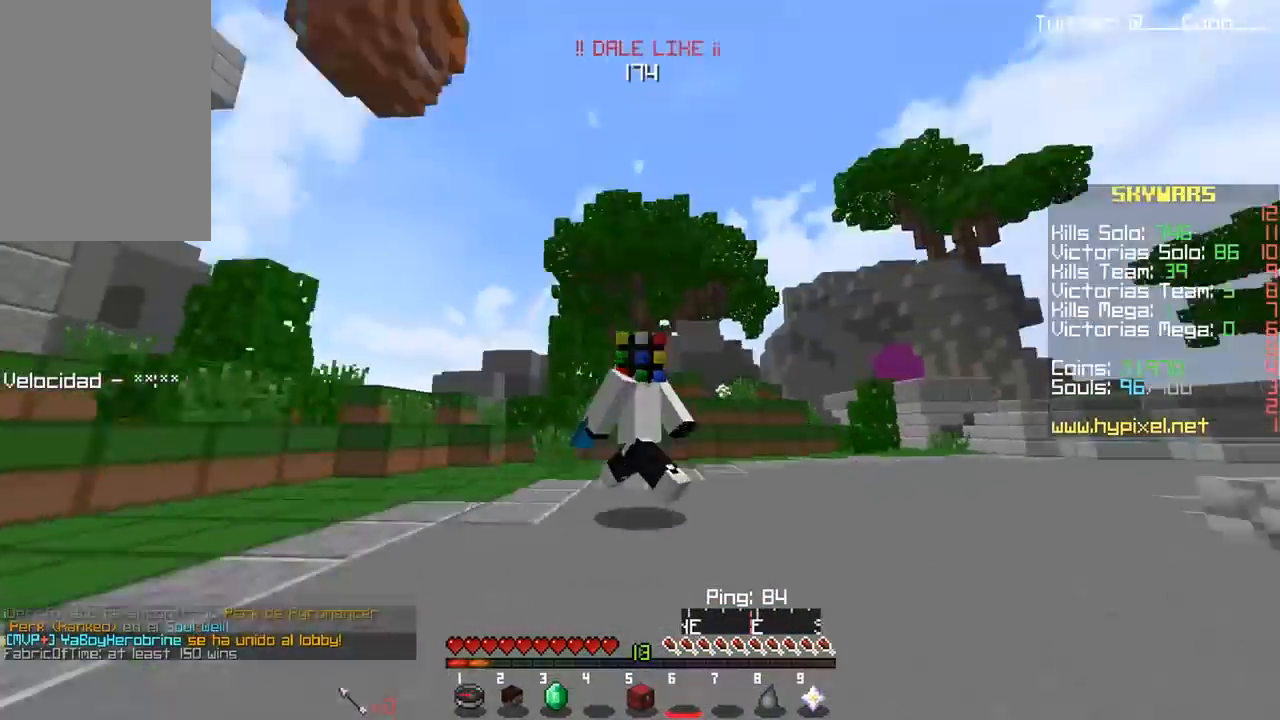
{"keys": ["w"], "mouse": [], "events": [[350, "w", "down"]]}
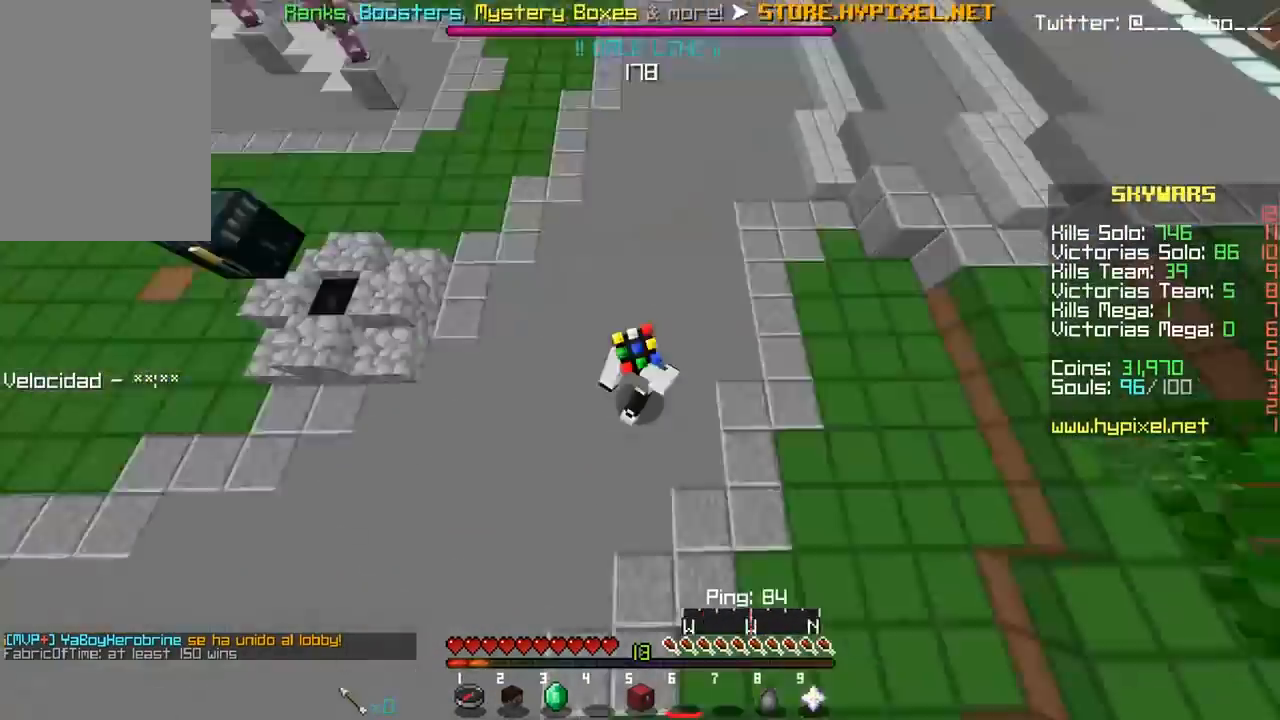
{"keys": [], "mouse": [], "events": [[250, "w", "up"]]}
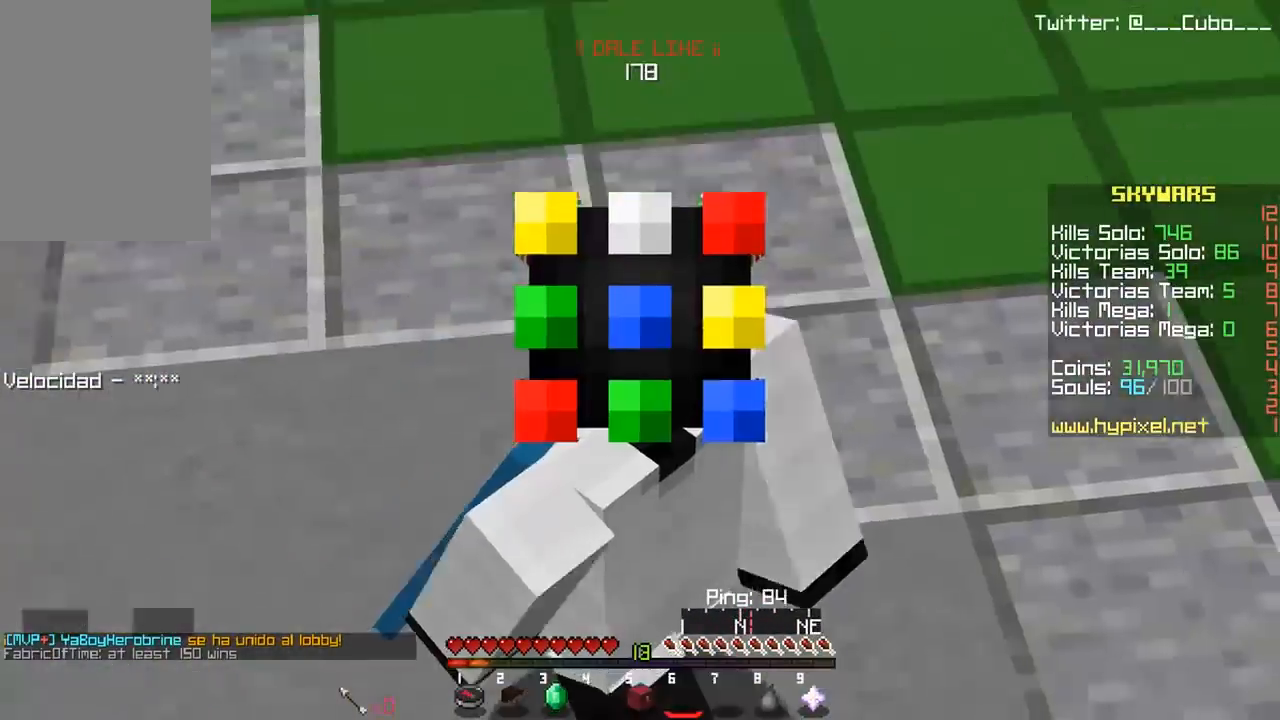
{"keys": ["w"], "mouse": [], "events": [[350, "w", "down"]]}
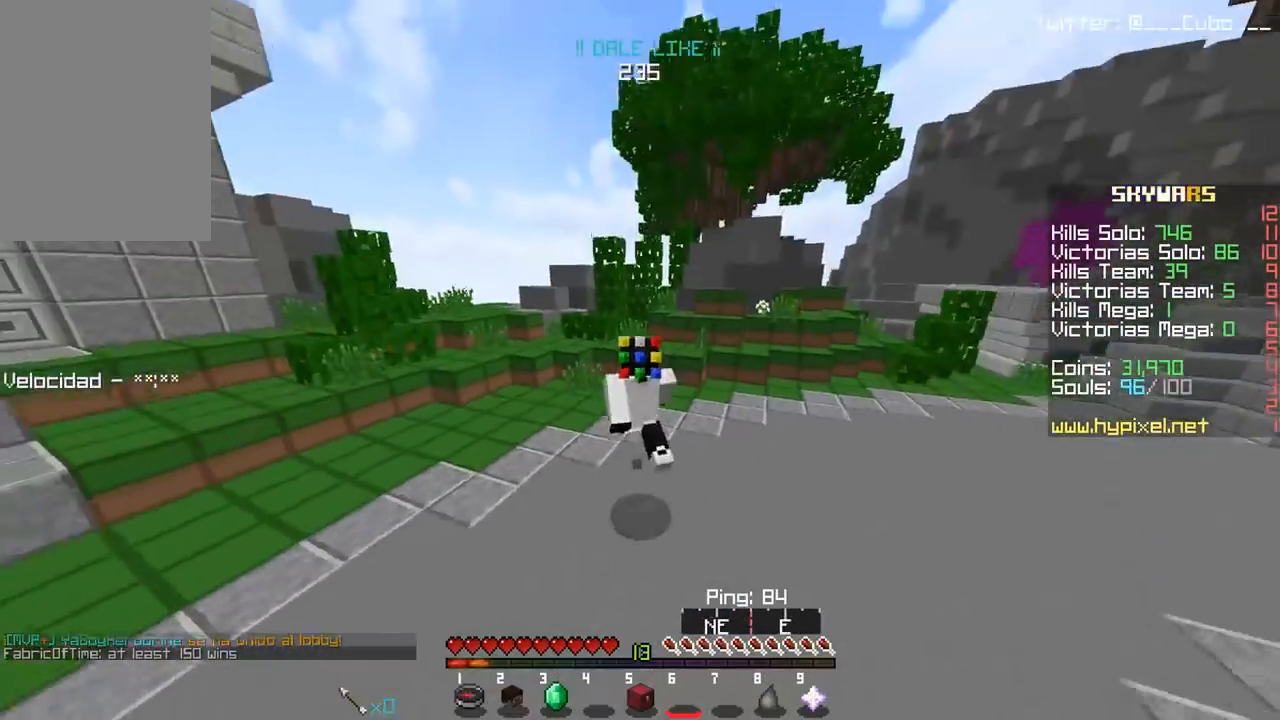
{"keys": [], "mouse": [], "events": [[250, "w", "up"]]}
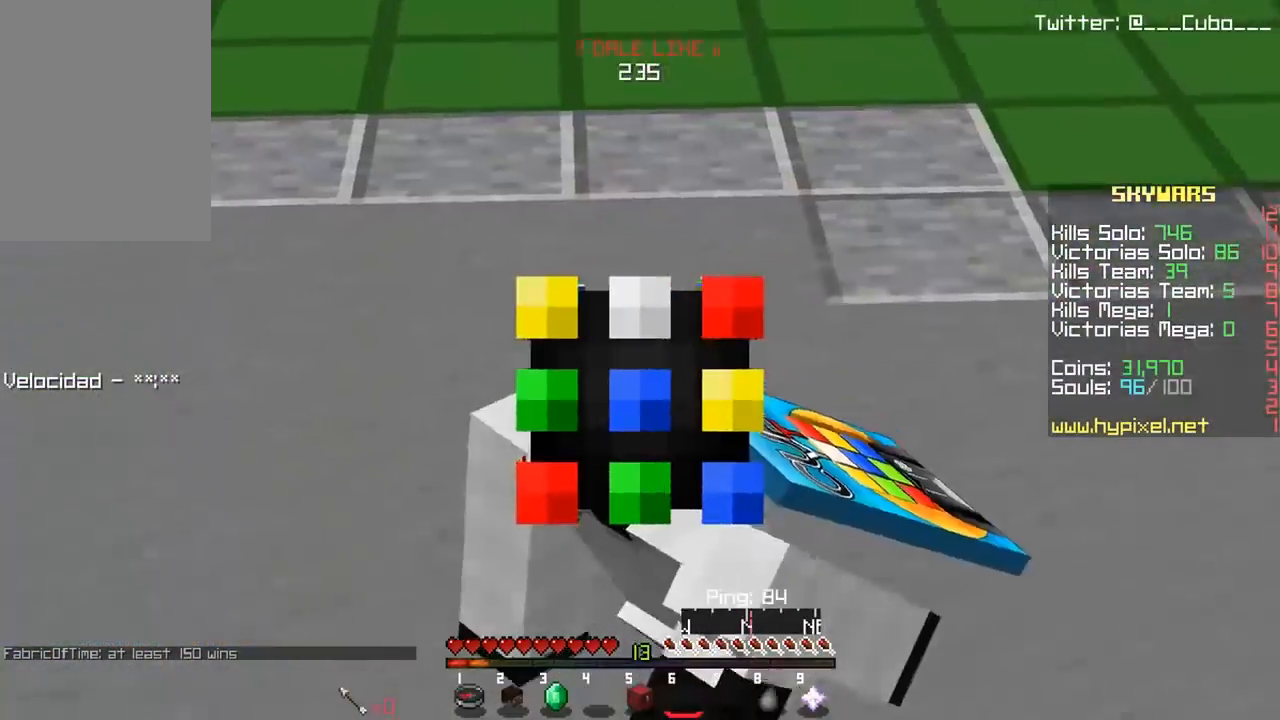
{"keys": [], "mouse": [], "events": []}
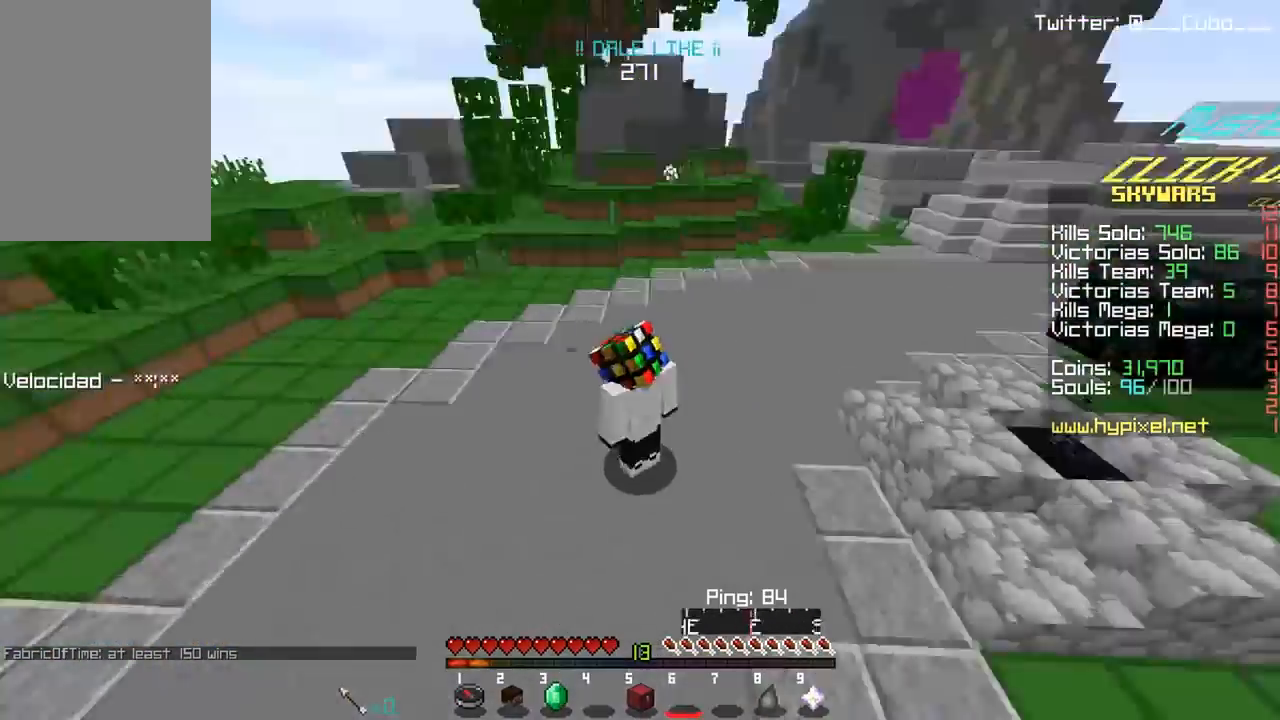
{"keys": [], "mouse": [], "events": []}
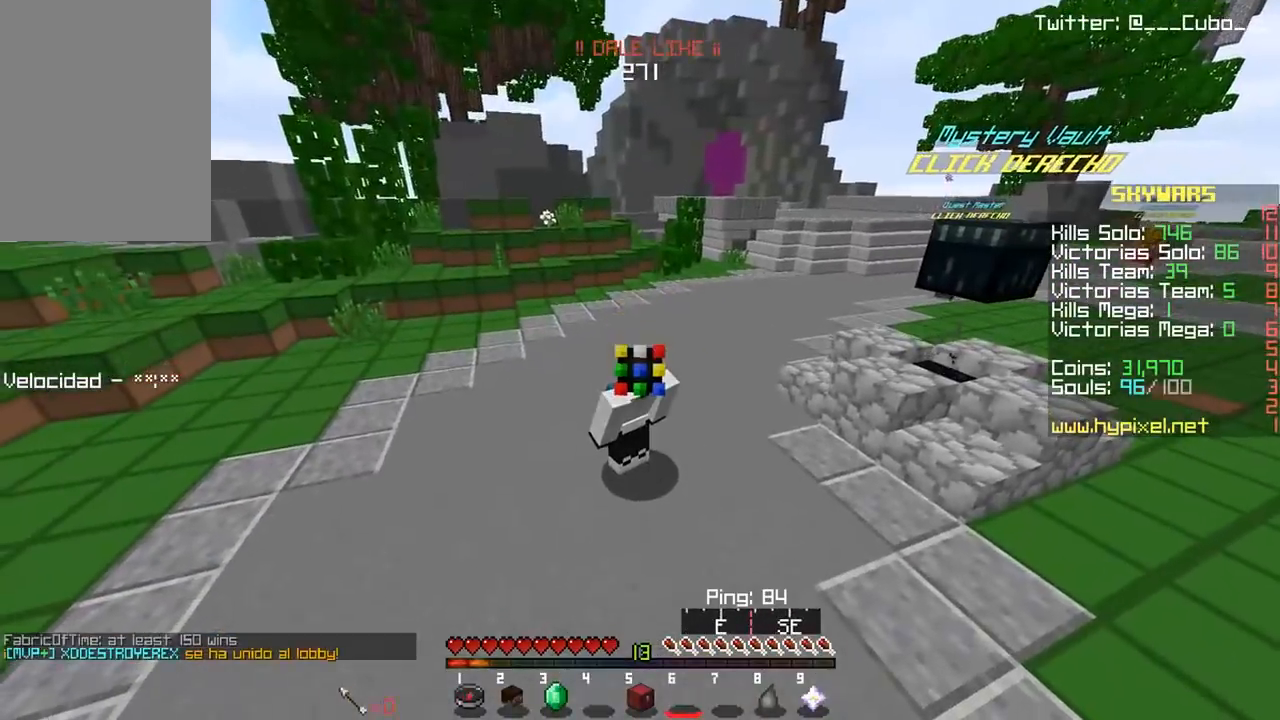
{"keys": [], "mouse": [], "events": []}
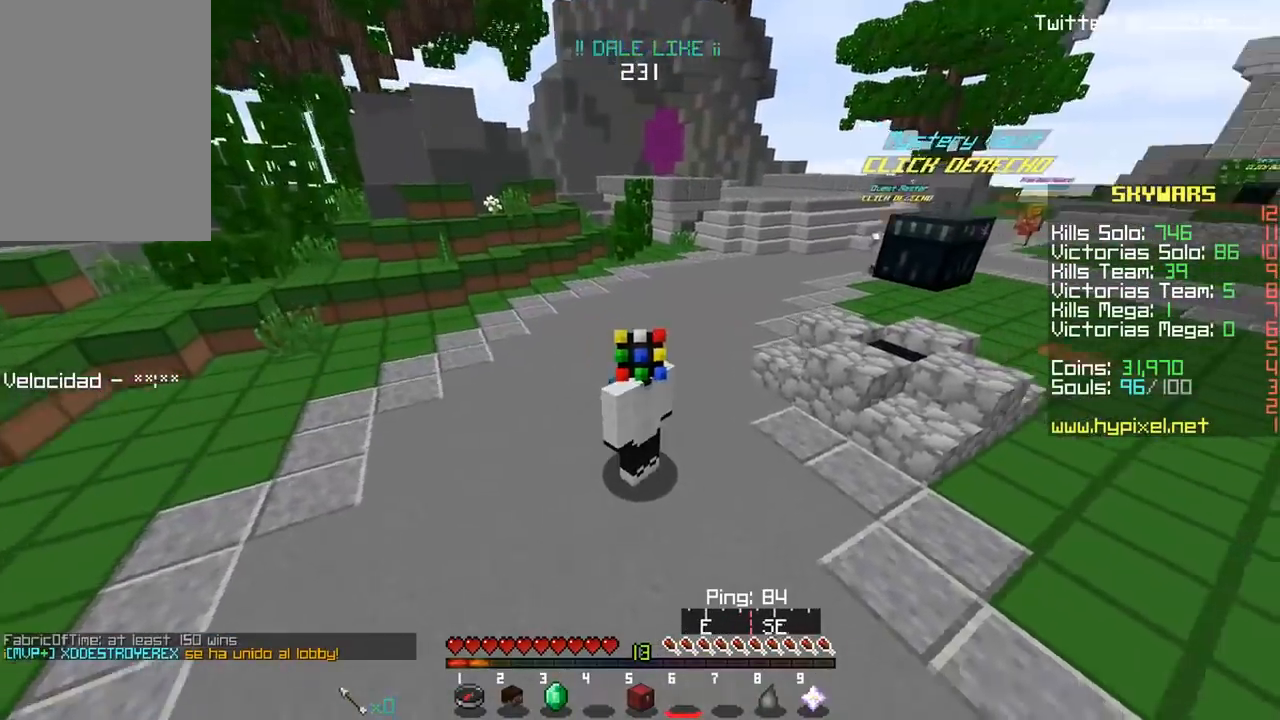
{"keys": ["w"], "mouse": [], "events": [[333, "w", "down"]]}
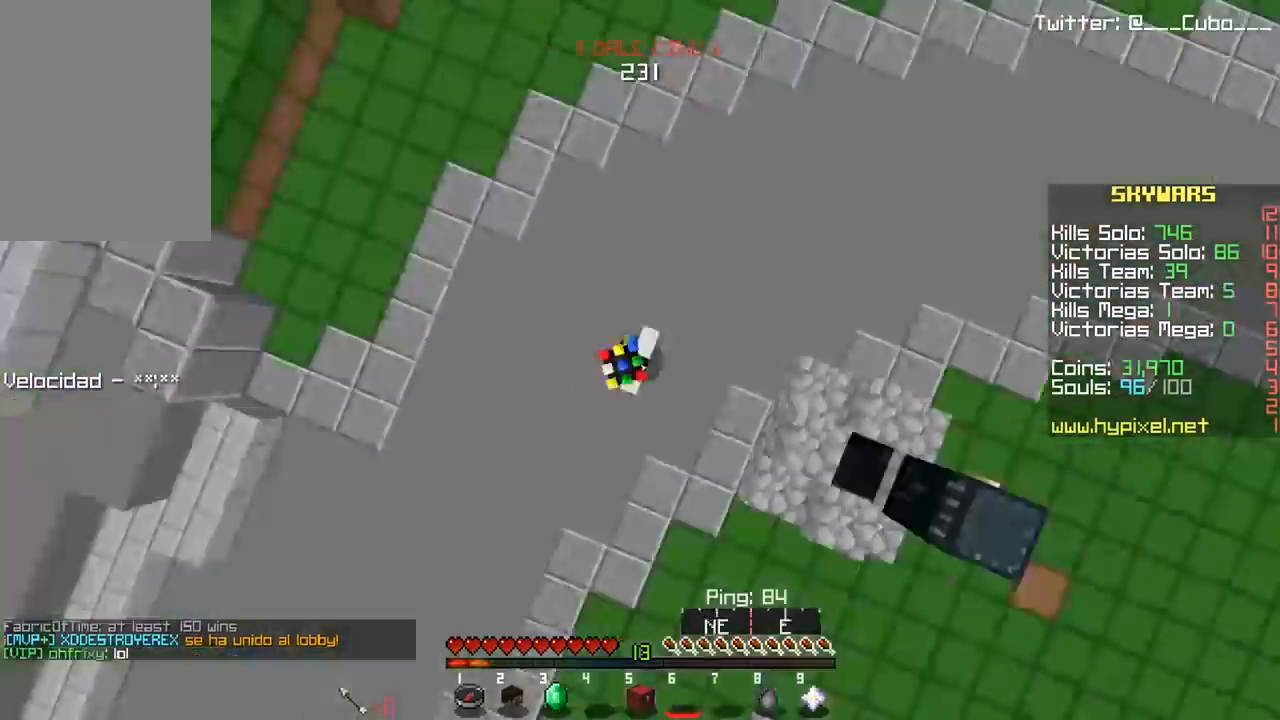
{"keys": ["w"], "mouse": [], "events": []}
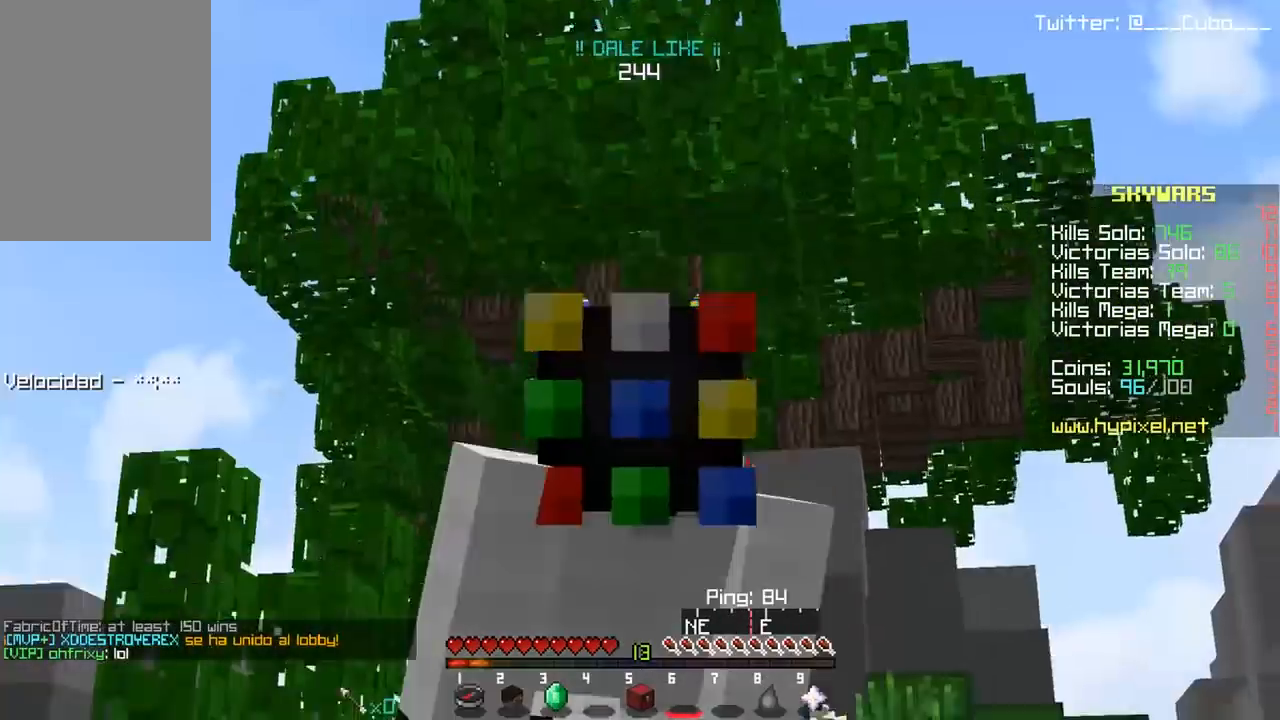
{"keys": ["w"], "mouse": [], "events": []}
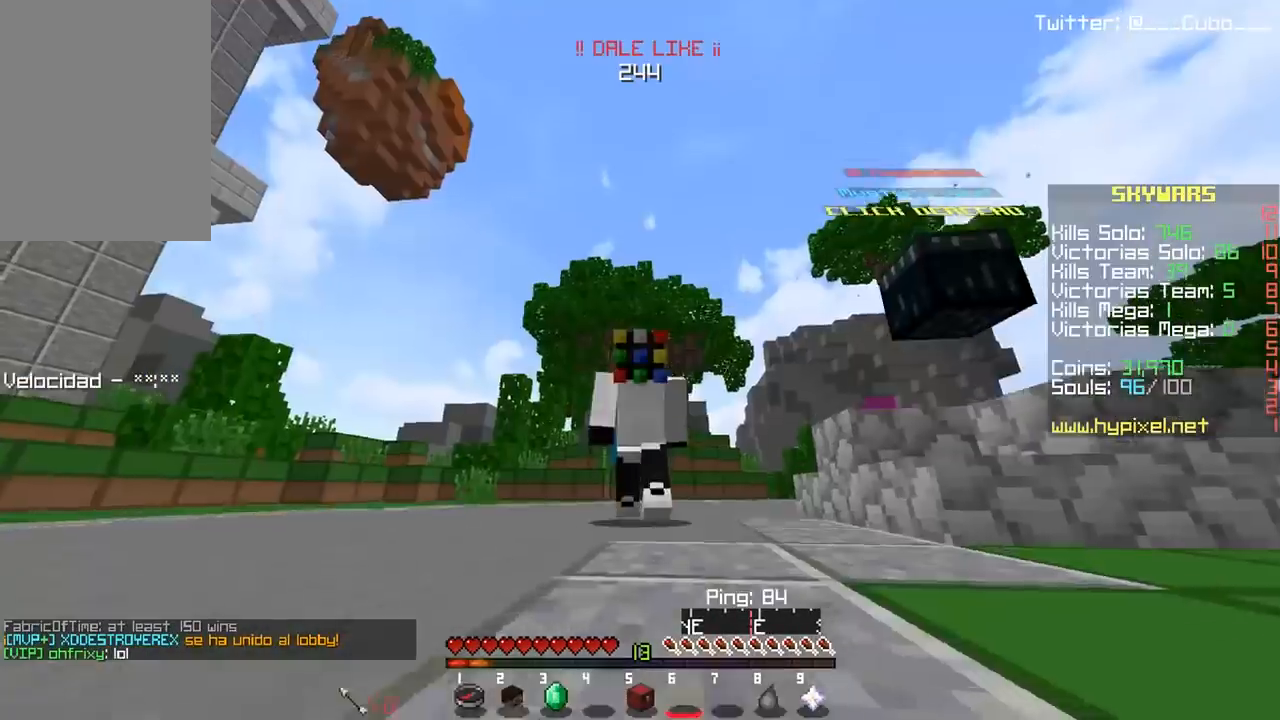
{"keys": [], "mouse": []}
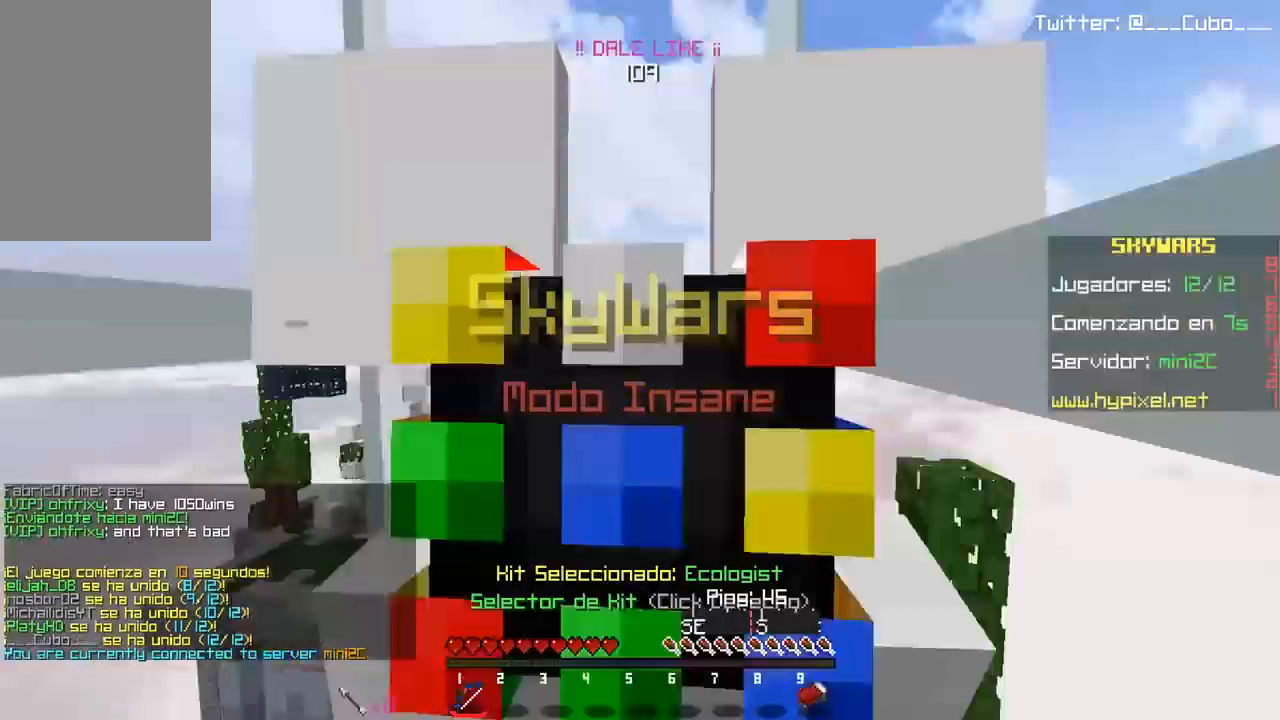
{"keys": [], "mouse": [], "events": []}
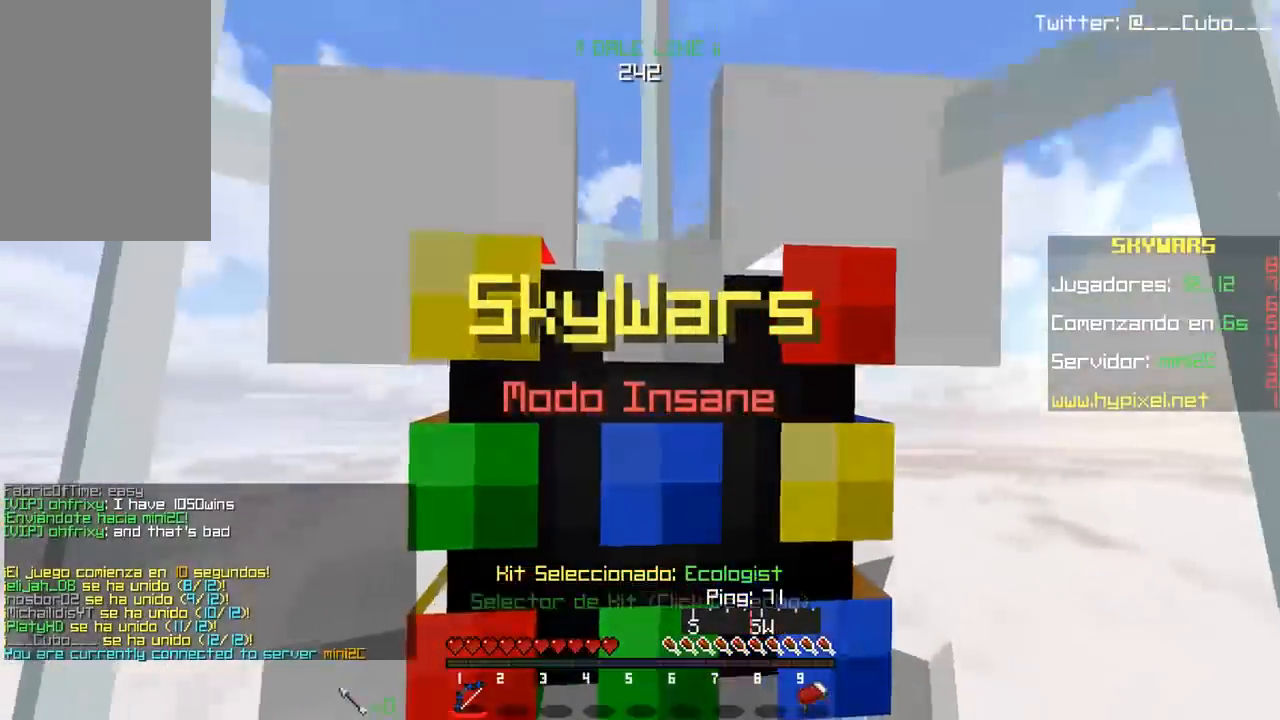
{"keys": [], "mouse": [], "events": []}
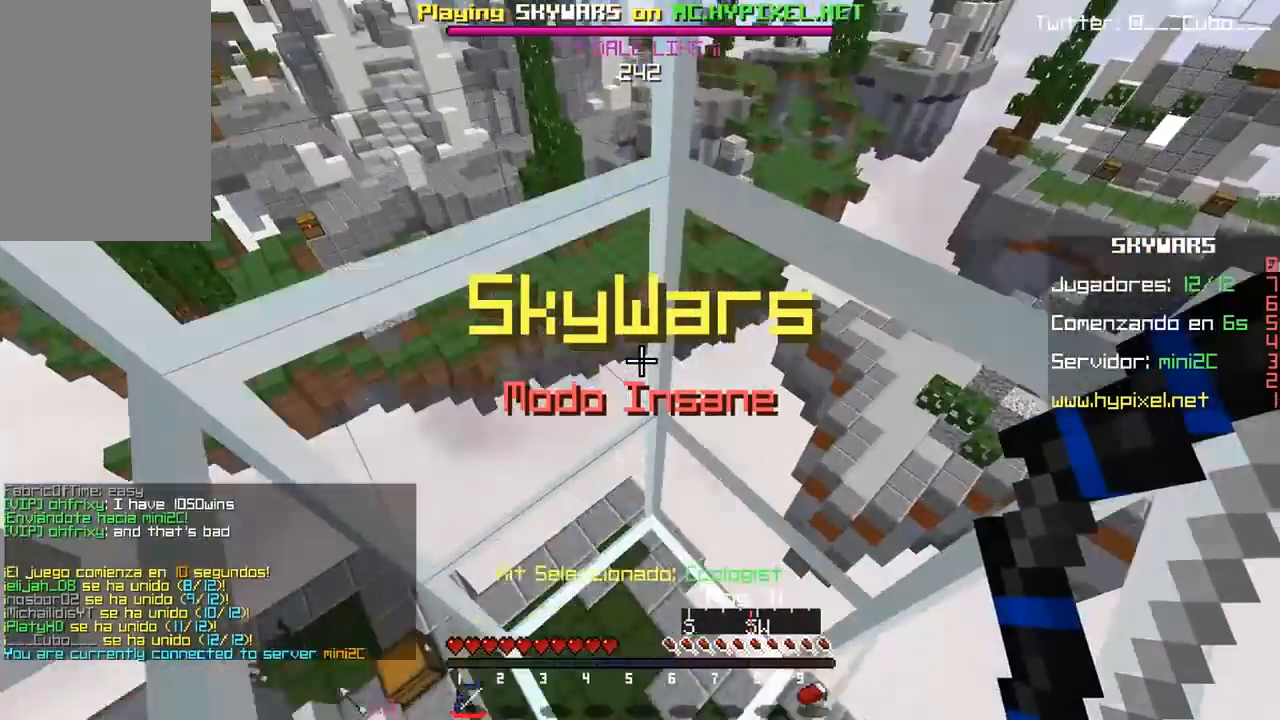
{"keys": [], "mouse": [], "events": [[200, "mouse_right", "down"], [467, "mouse_right", "up"]]}